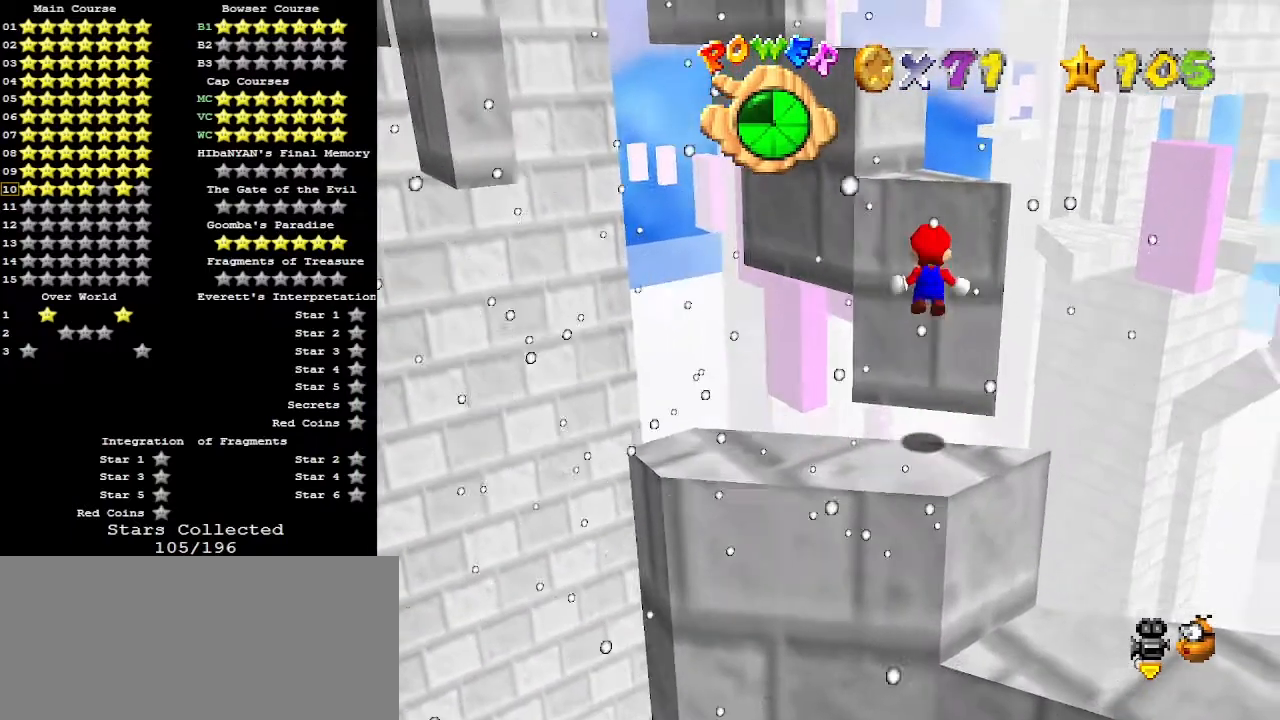
Gameplay with a controller (Nintendo layout); each line is a JSON object with the inputs held at the frame after it. "events" lists button and stick changes between this image and that frame as [ms after this image, input, new state], when the widget could be followed in between. Not read: L3 R3.
{"buttons": ["Z"], "left_stick": "down", "events": [[200, "left_stick", "down"], [333, "left_stick", "center"], [400, "left_stick", "down"]]}
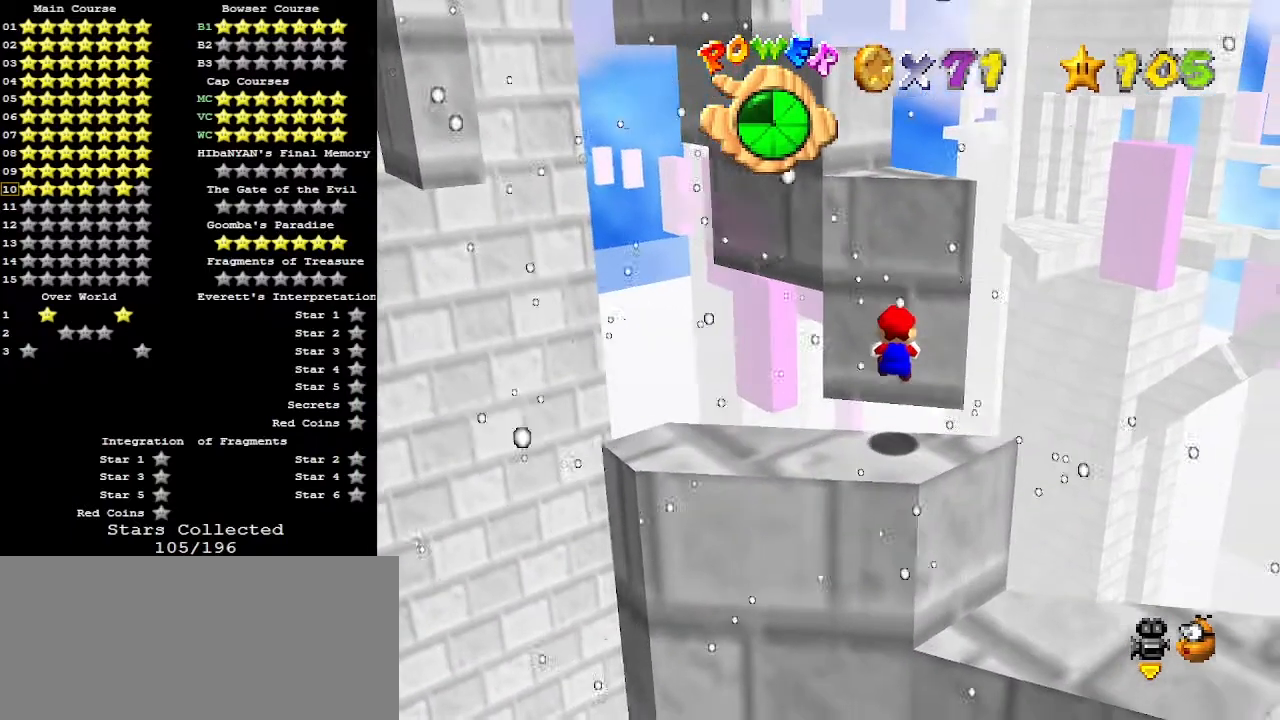
{"buttons": ["Z"], "left_stick": "up", "events": [[200, "A", "down"], [367, "A", "up"], [367, "left_stick", "center"], [433, "left_stick", "up"]]}
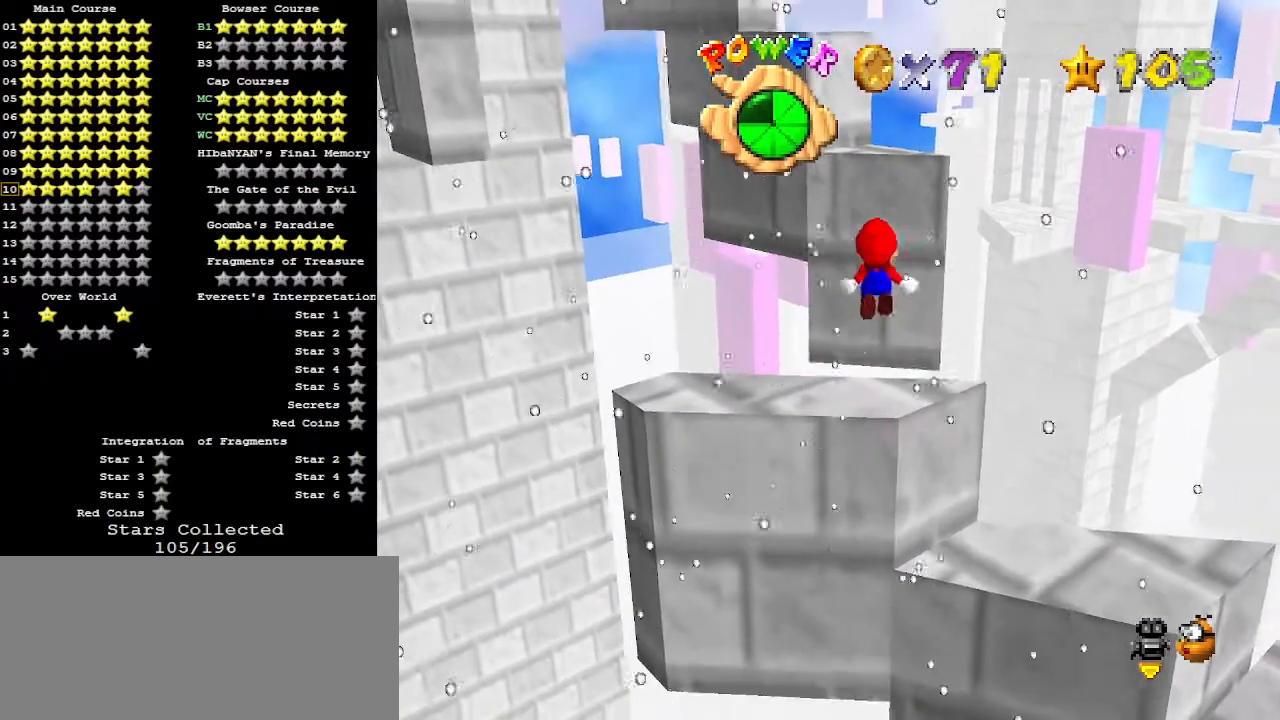
{"buttons": ["Z"], "left_stick": "up", "events": []}
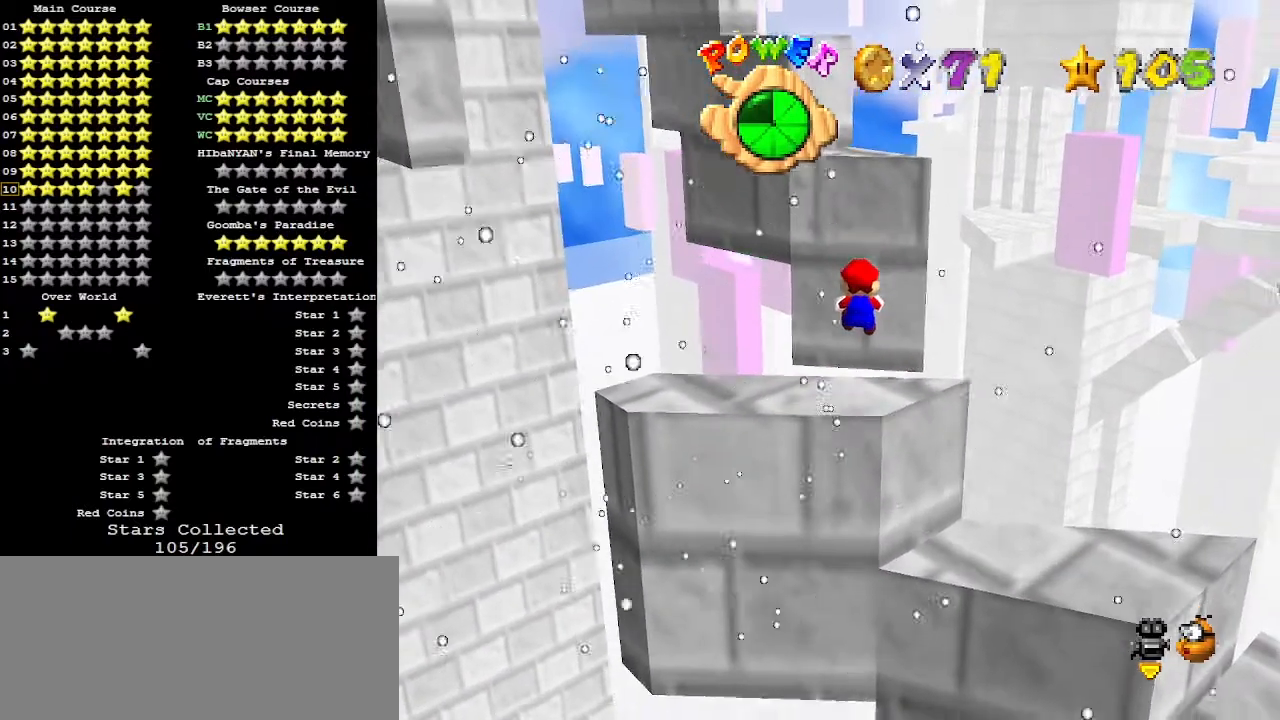
{"buttons": ["Z"], "left_stick": "up", "events": [[267, "A", "down"], [400, "A", "up"]]}
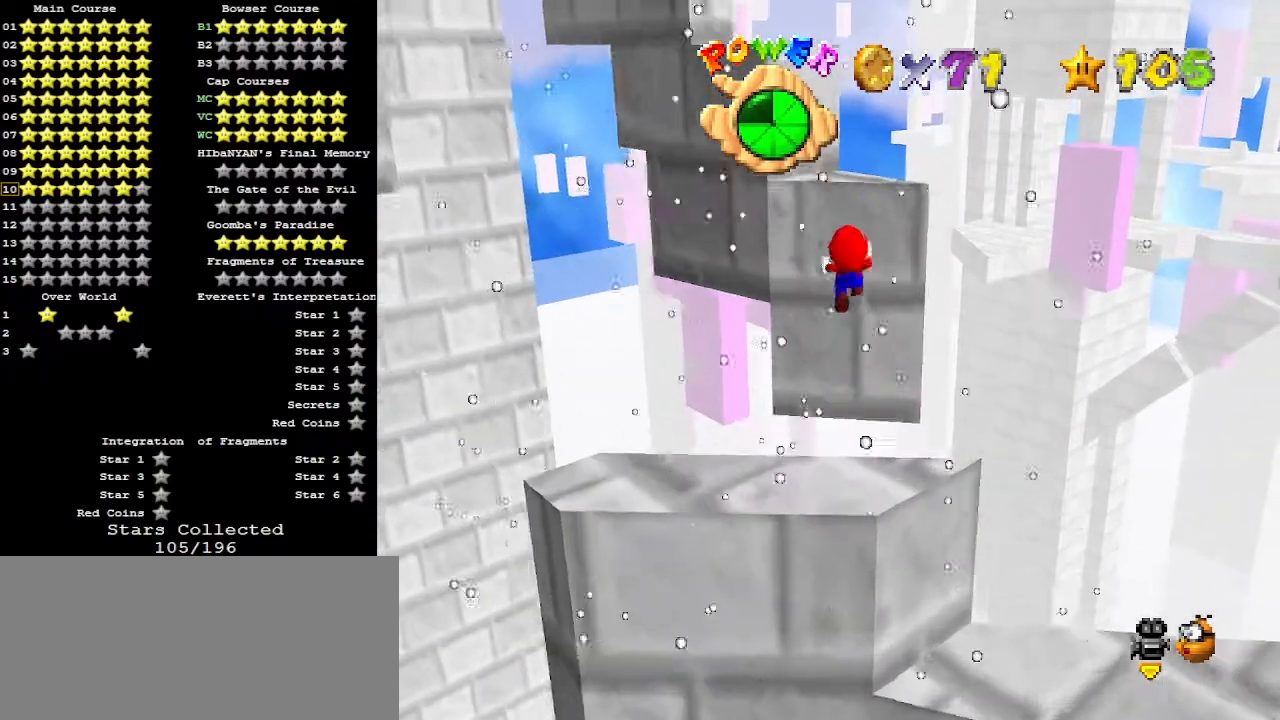
{"buttons": [], "left_stick": "up", "events": [[267, "Z", "up"]]}
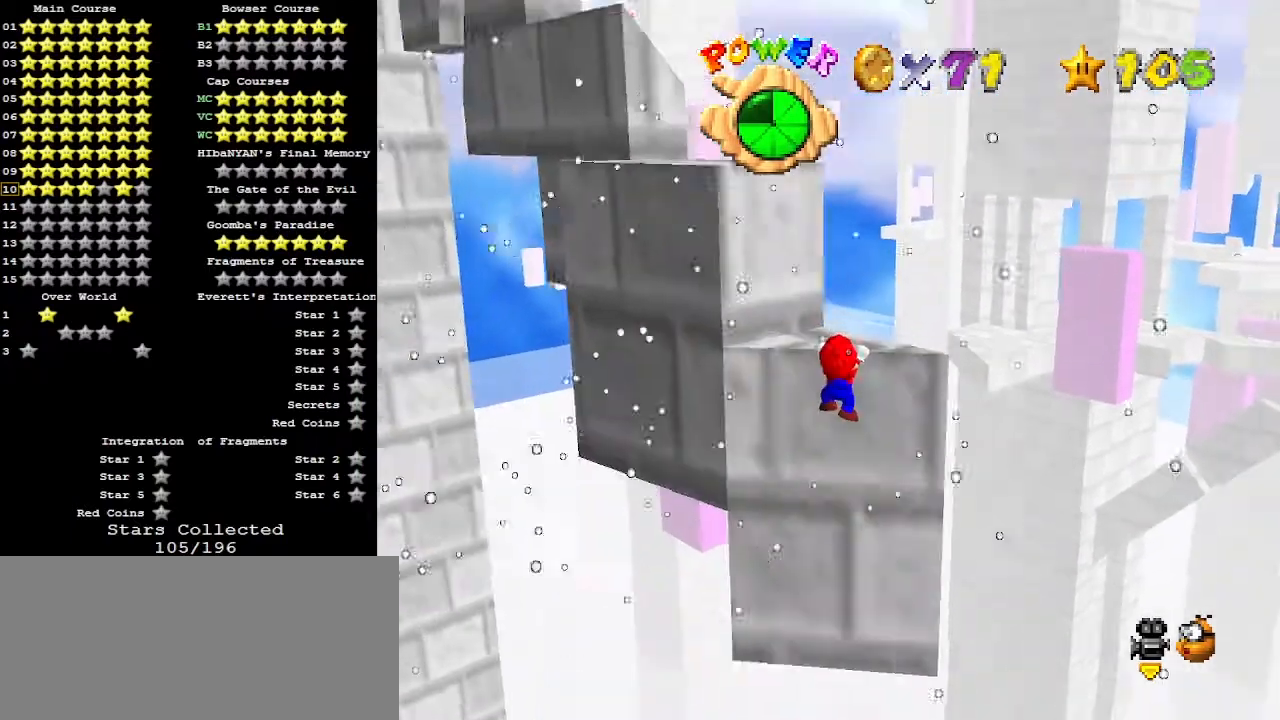
{"buttons": [], "left_stick": "up", "events": [[133, "A", "down"], [133, "C_DOWN", "down"], [200, "A", "up"], [200, "C_DOWN", "up"], [300, "C_RIGHT", "down"], [400, "C_RIGHT", "up"]]}
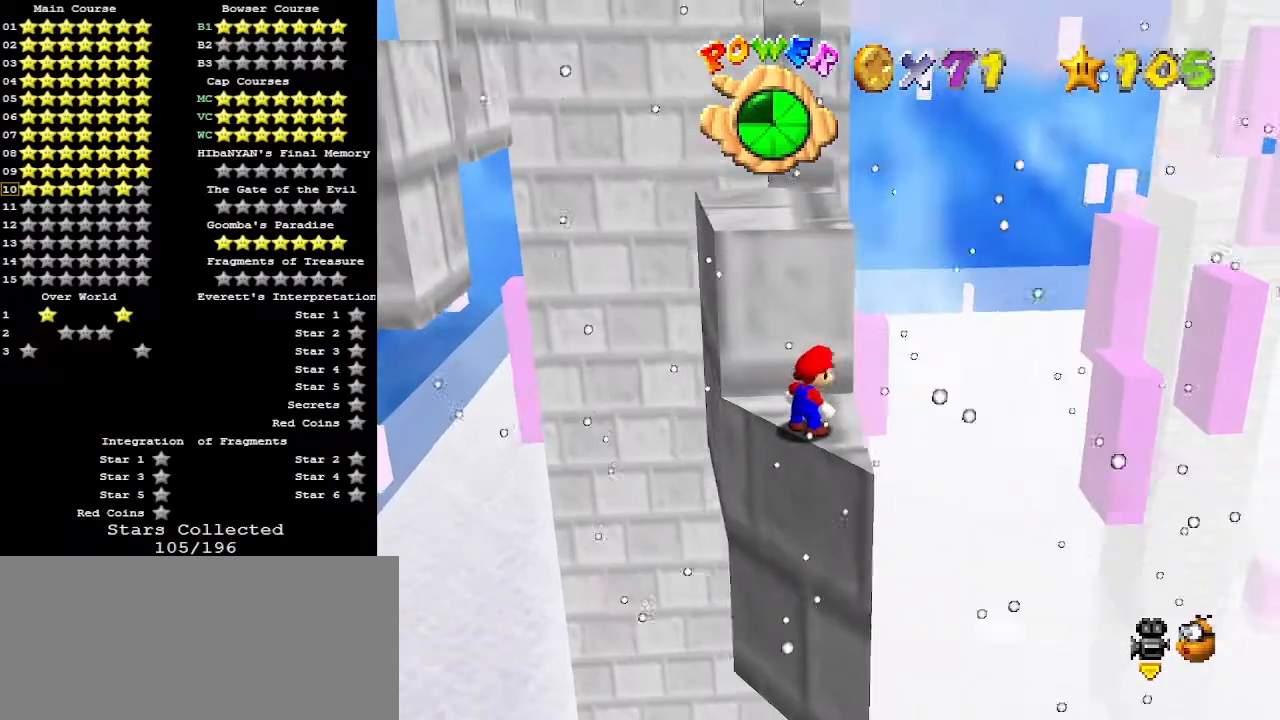
{"buttons": [], "left_stick": "up", "events": [[267, "A", "down"], [367, "A", "up"]]}
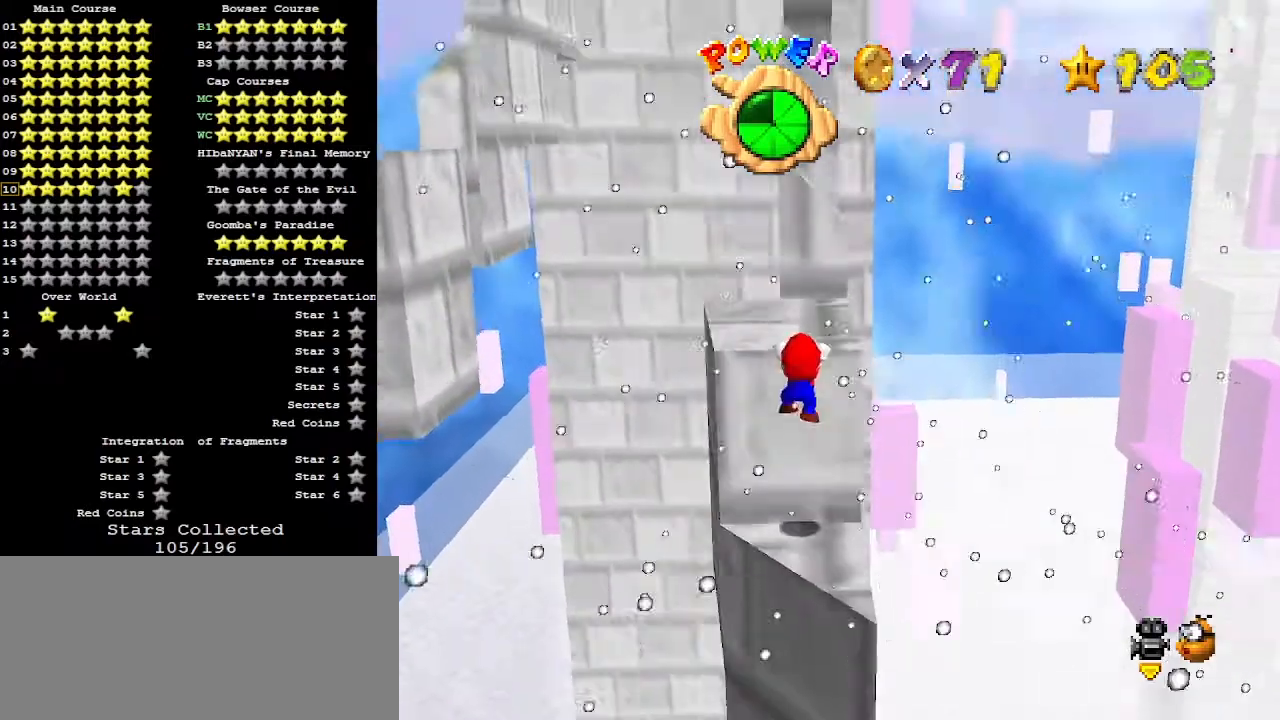
{"buttons": [], "left_stick": "center", "events": [[133, "A", "down"], [200, "A", "up"], [267, "C_RIGHT", "down"], [267, "left_stick", "center"], [367, "C_RIGHT", "up"]]}
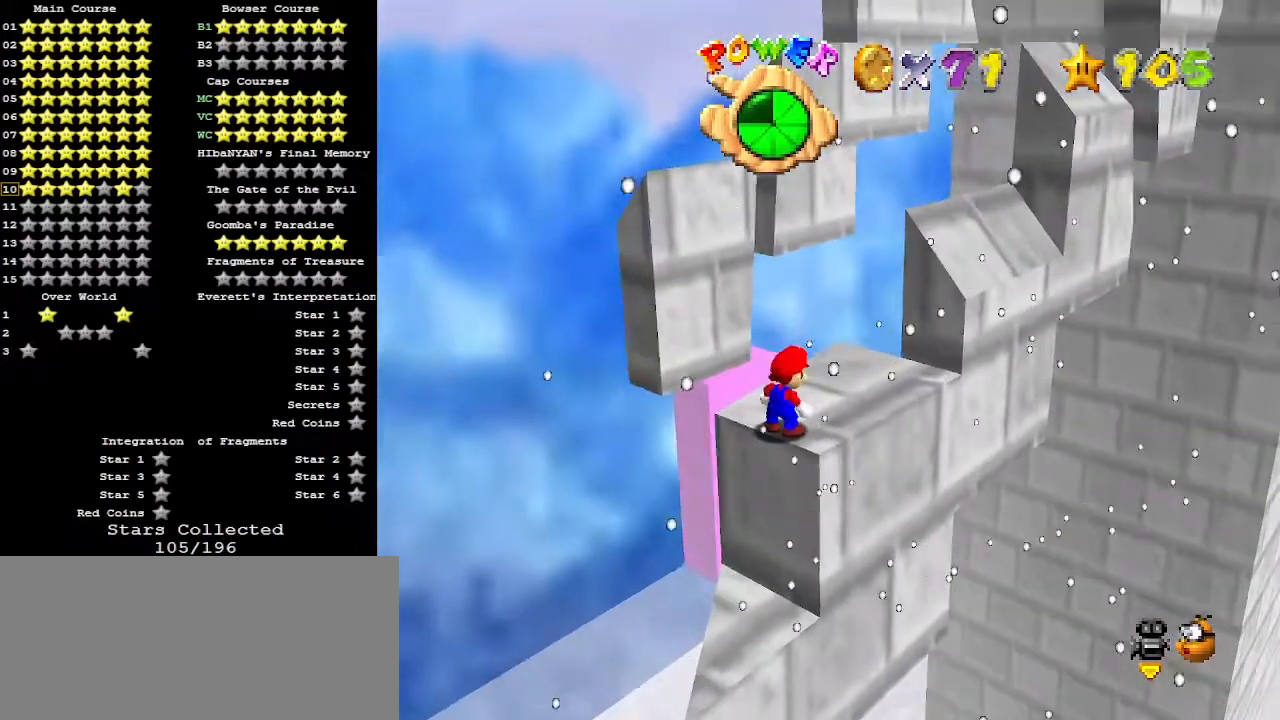
{"buttons": ["B"], "left_stick": "down-right", "events": [[200, "left_stick", "up"], [267, "A", "down"], [333, "A", "up"], [367, "left_stick", "right"], [500, "B", "down"], [500, "left_stick", "down-right"]]}
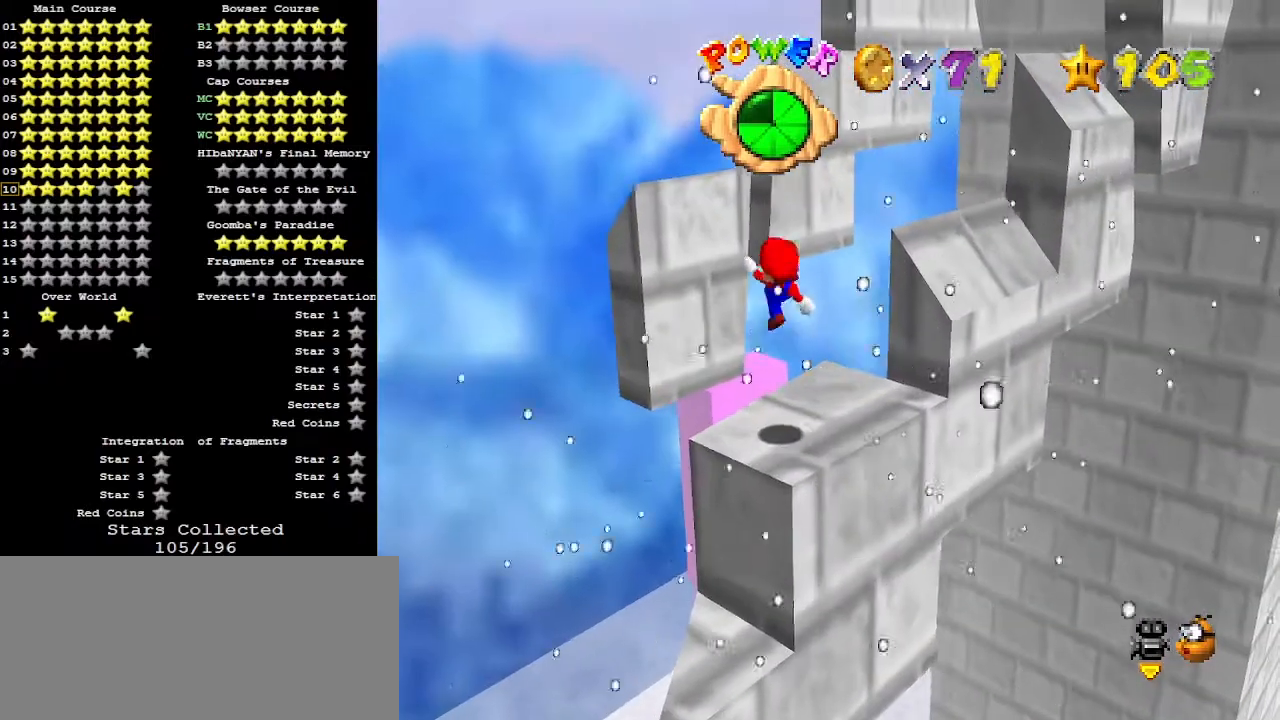
{"buttons": ["DPAD_RIGHT"], "left_stick": "center", "events": [[100, "B", "up"], [300, "left_stick", "center"], [467, "DPAD_RIGHT", "down"]]}
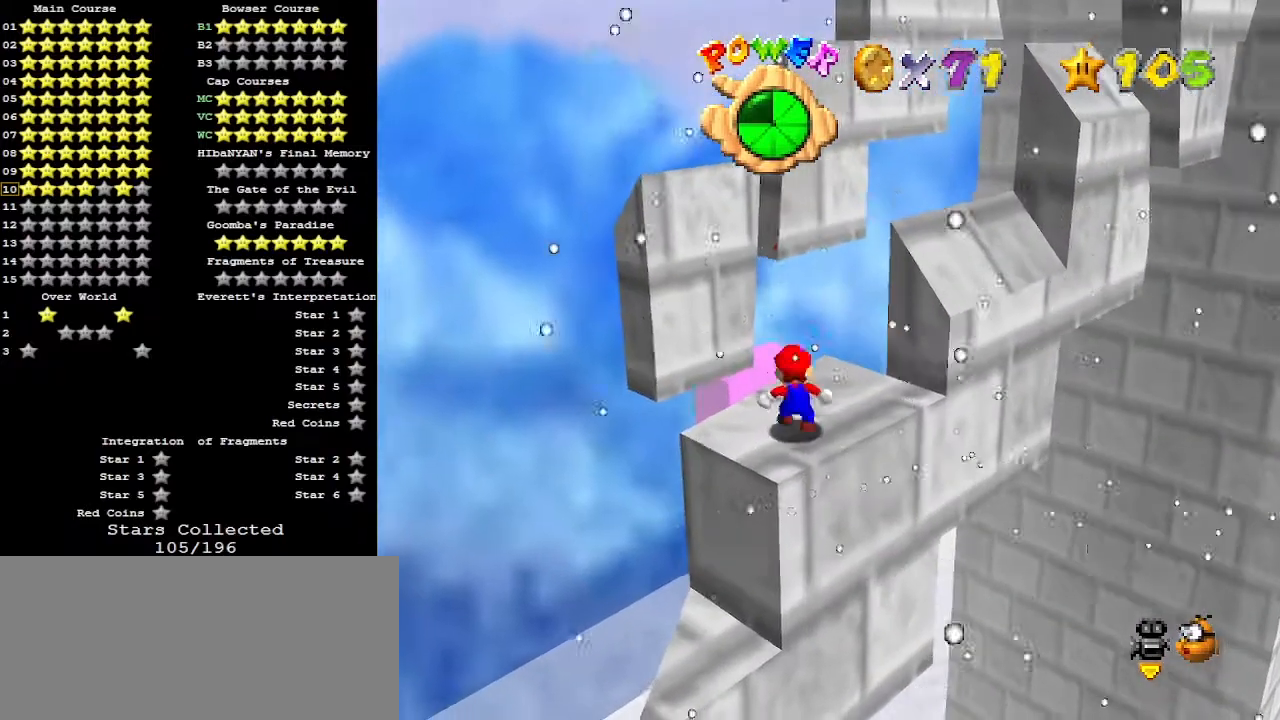
{"buttons": ["DPAD_RIGHT"], "left_stick": "center", "events": []}
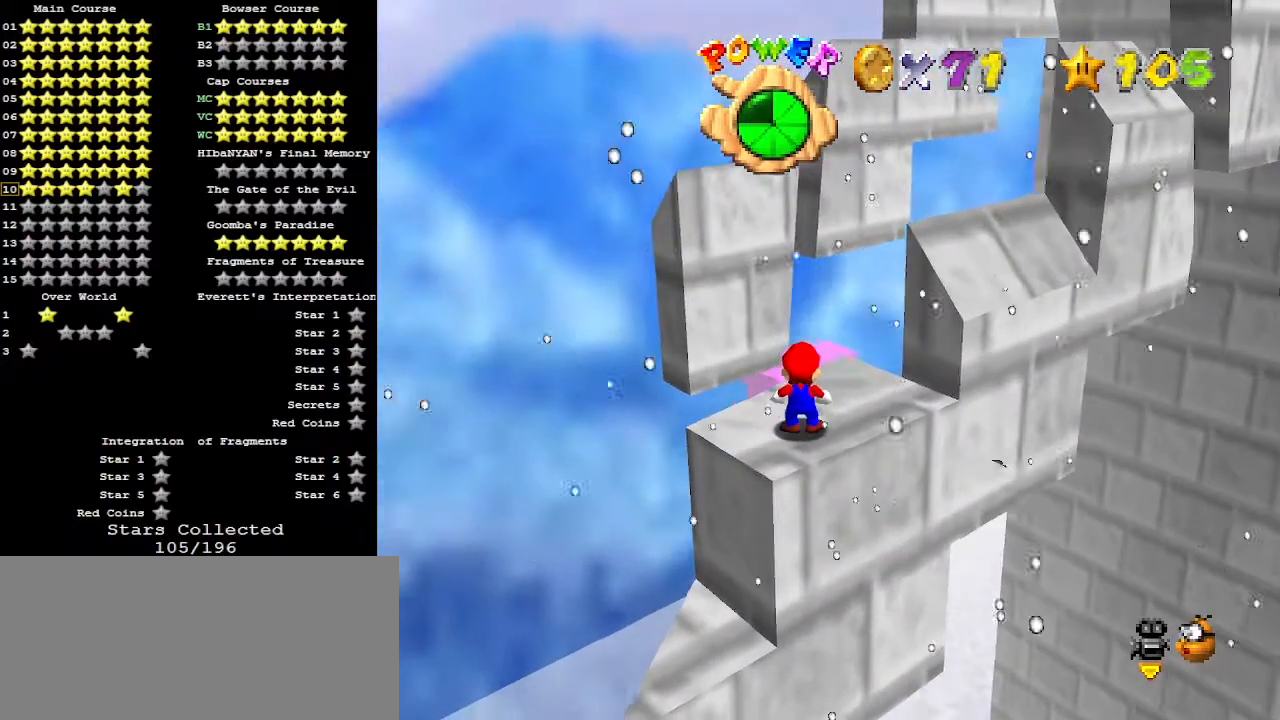
{"buttons": ["DPAD_RIGHT"], "left_stick": "center", "events": []}
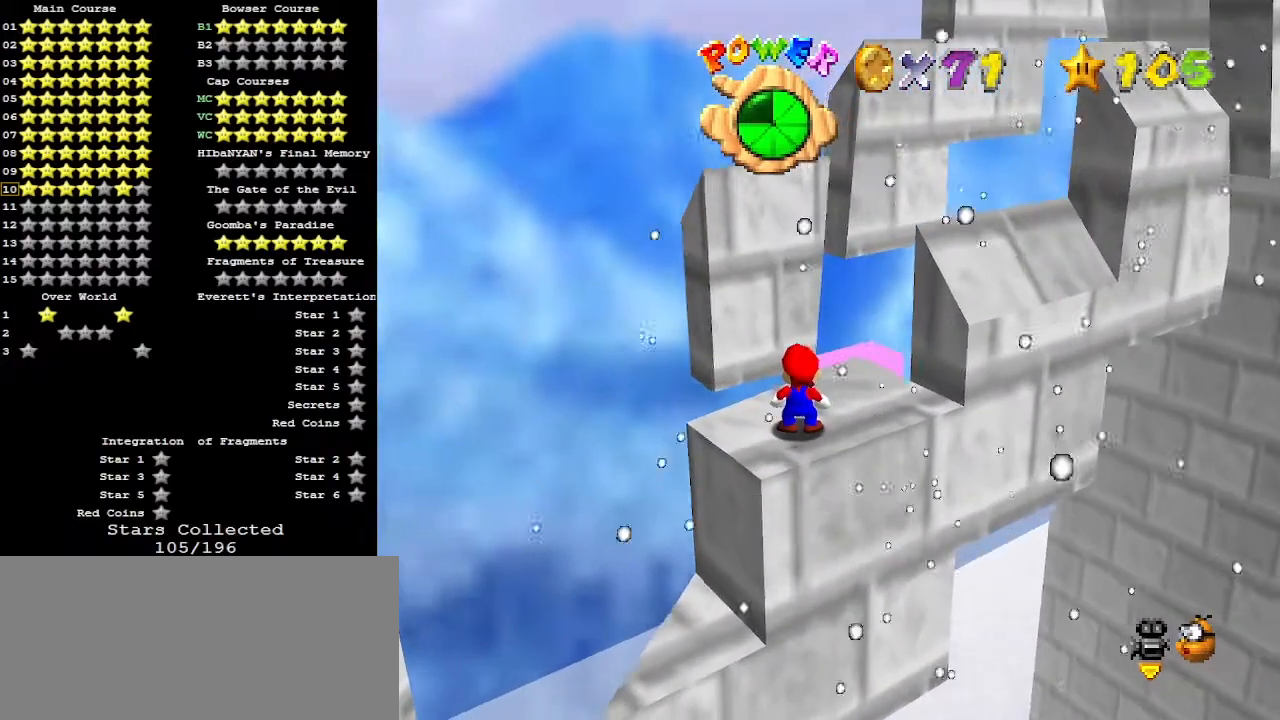
{"buttons": ["DPAD_RIGHT"], "left_stick": "center", "events": []}
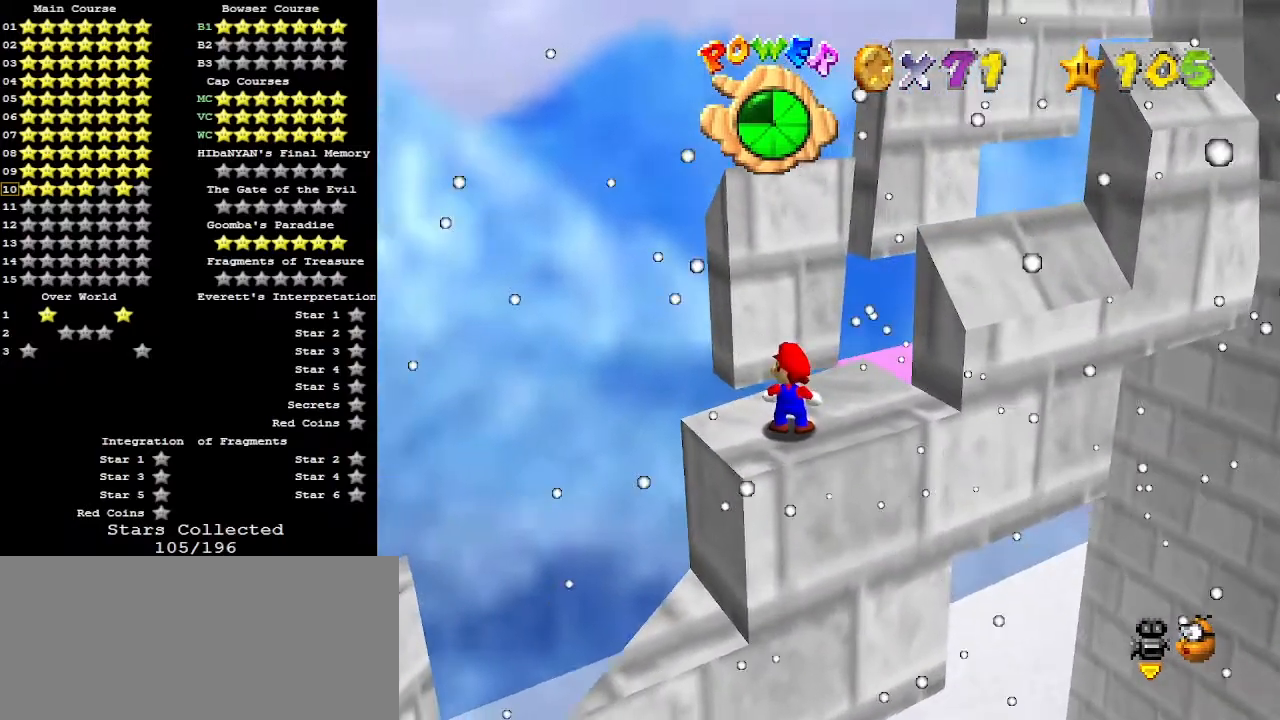
{"buttons": ["DPAD_RIGHT"], "left_stick": "center", "events": []}
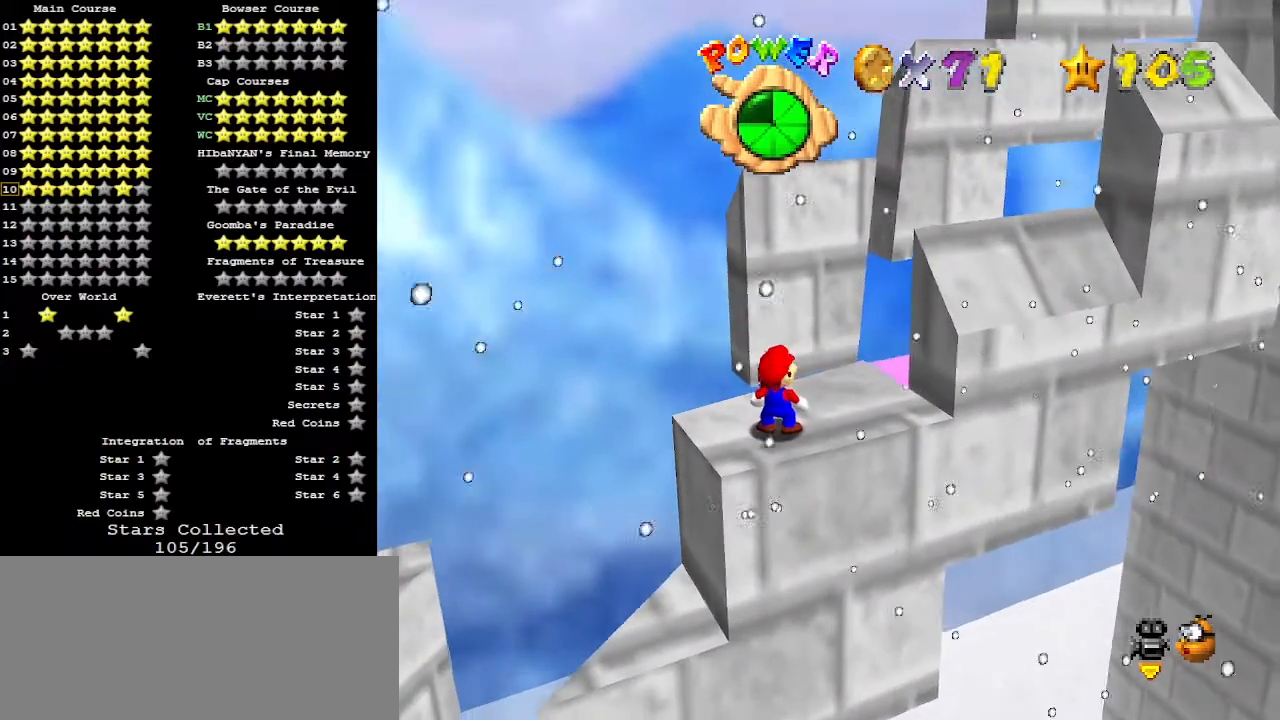
{"buttons": ["Z"], "left_stick": "center", "events": [[233, "DPAD_RIGHT", "up"], [433, "Z", "down"]]}
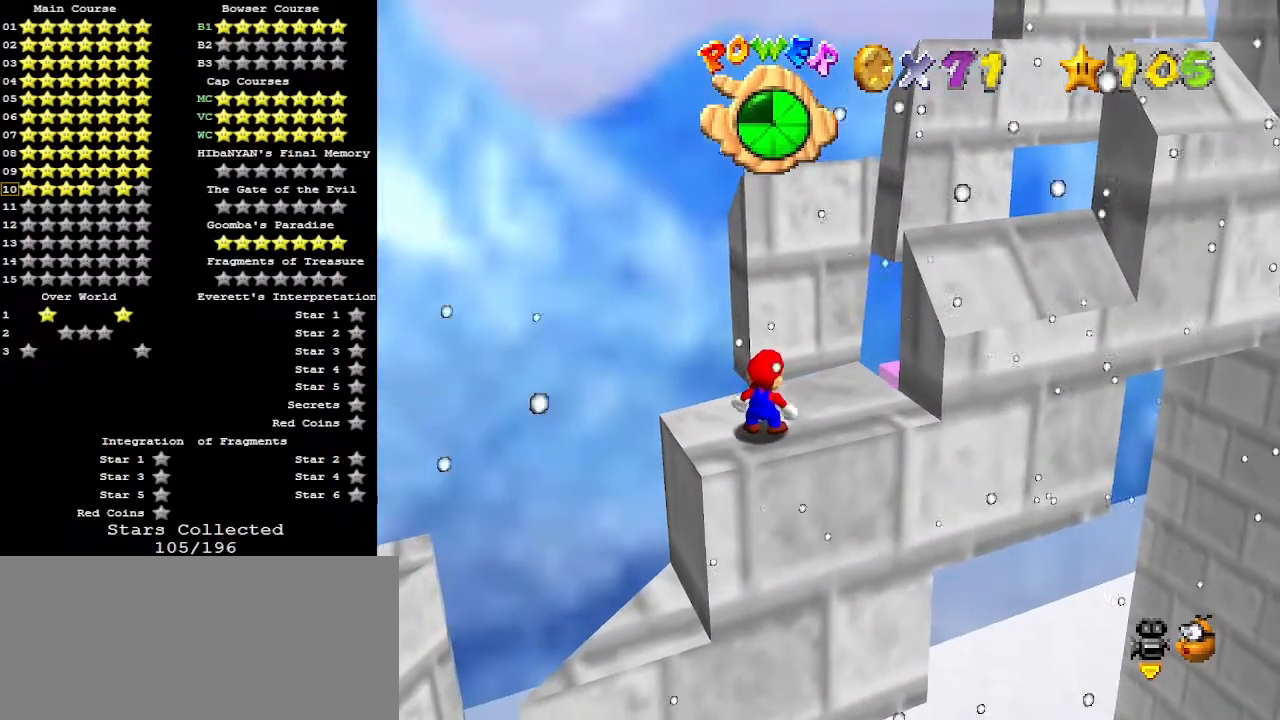
{"buttons": [], "left_stick": "up", "events": [[100, "Z", "up"], [133, "left_stick", "up"]]}
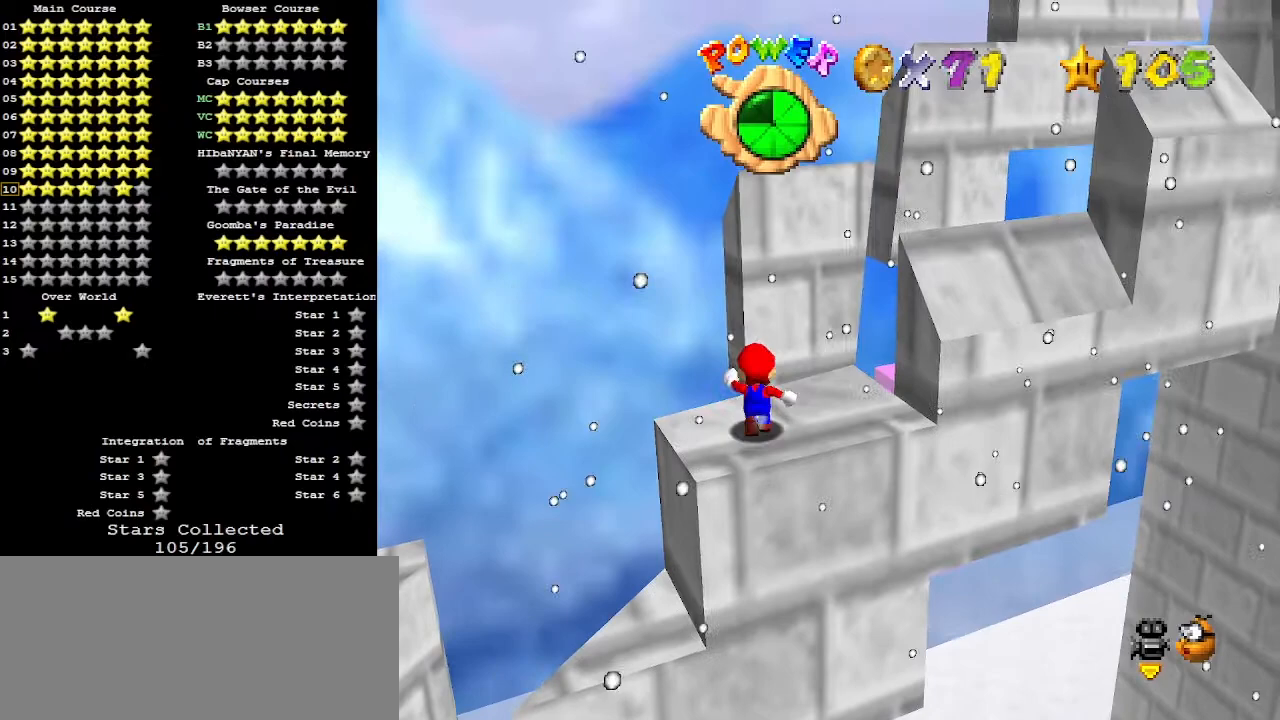
{"buttons": ["Z"], "left_stick": "down", "events": [[133, "Z", "down"], [133, "left_stick", "center"], [167, "A", "down"], [200, "left_stick", "down"], [300, "A", "up"]]}
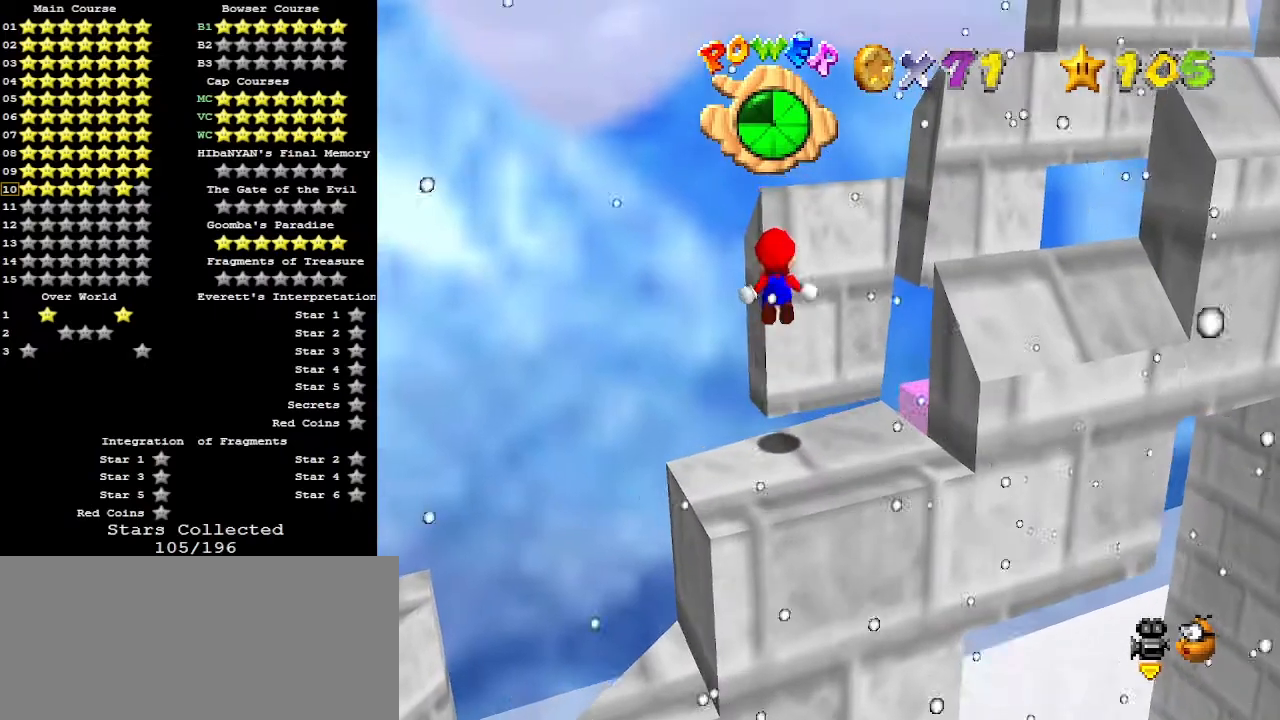
{"buttons": ["Z"], "left_stick": "down-left", "events": [[33, "left_stick", "center"], [133, "DPAD_DOWN", "down"], [233, "DPAD_DOWN", "up"], [300, "left_stick", "down"], [500, "left_stick", "down-left"]]}
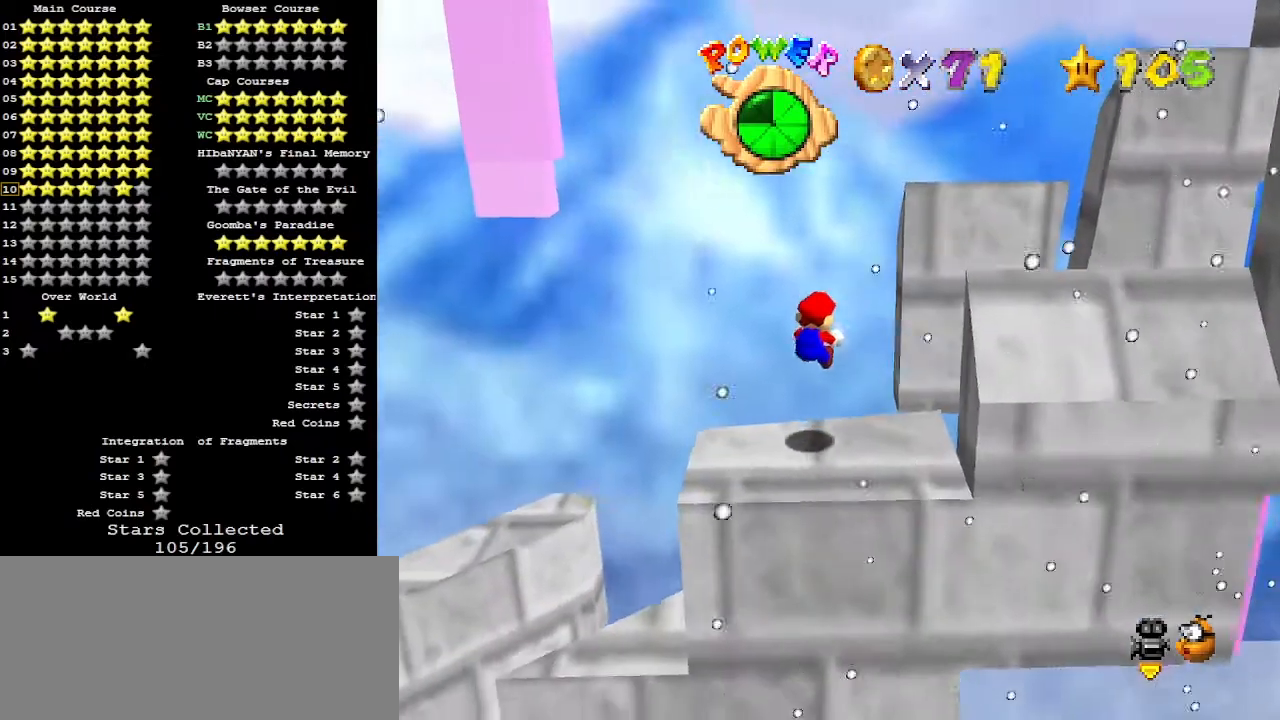
{"buttons": ["Z"], "left_stick": "center", "events": [[233, "A", "down"], [233, "left_stick", "center"], [300, "left_stick", "up-right"], [333, "A", "up"], [400, "C_LEFT", "down"], [500, "C_LEFT", "up"], [500, "left_stick", "center"]]}
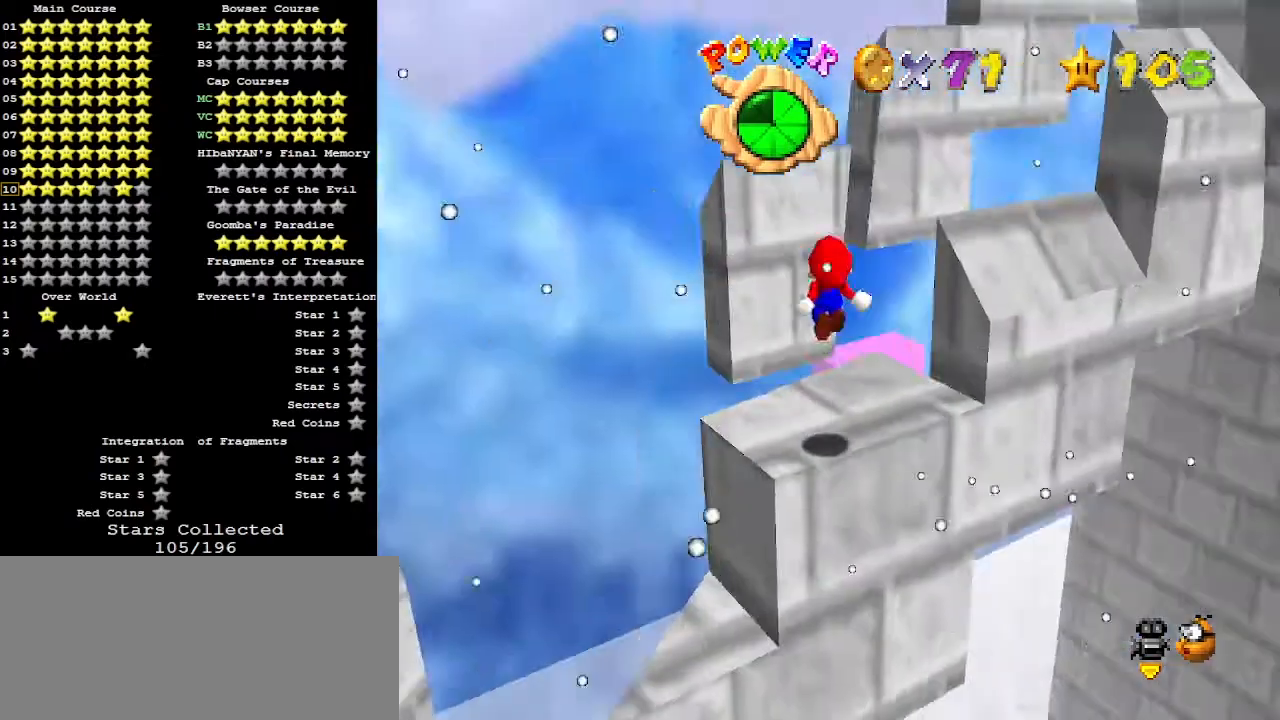
{"buttons": ["Z"], "left_stick": "up", "events": [[100, "left_stick", "up"], [367, "left_stick", "center"], [467, "left_stick", "up"]]}
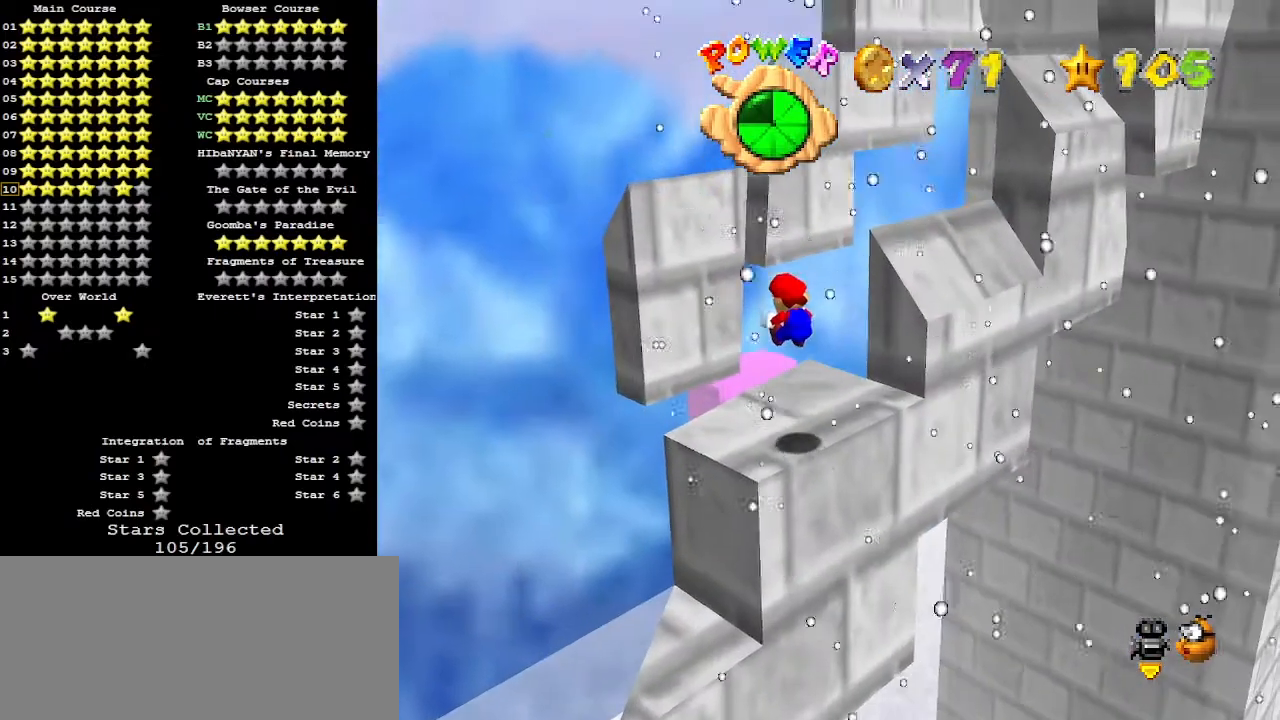
{"buttons": [], "left_stick": "center", "events": [[300, "A", "down"], [433, "A", "up"], [467, "Z", "up"], [500, "left_stick", "center"]]}
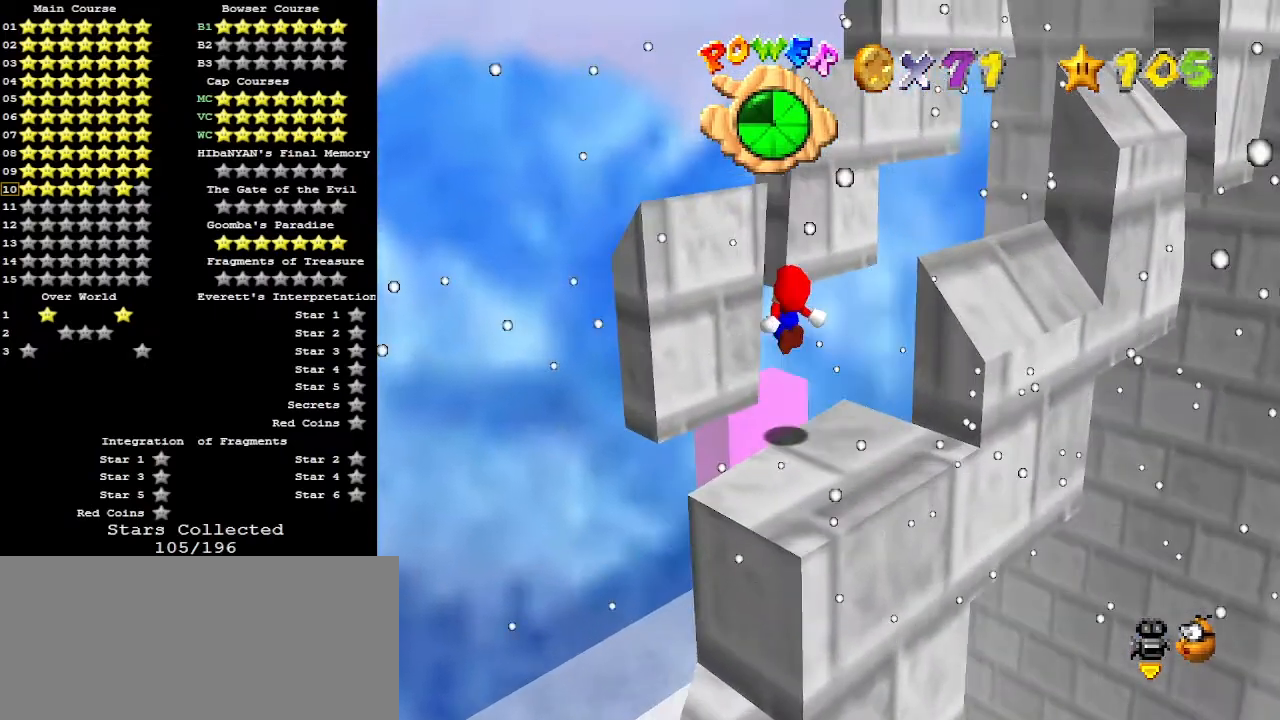
{"buttons": [], "left_stick": "up-left", "events": [[133, "C_LEFT", "down"], [200, "C_LEFT", "up"], [233, "left_stick", "up"], [333, "left_stick", "up-left"]]}
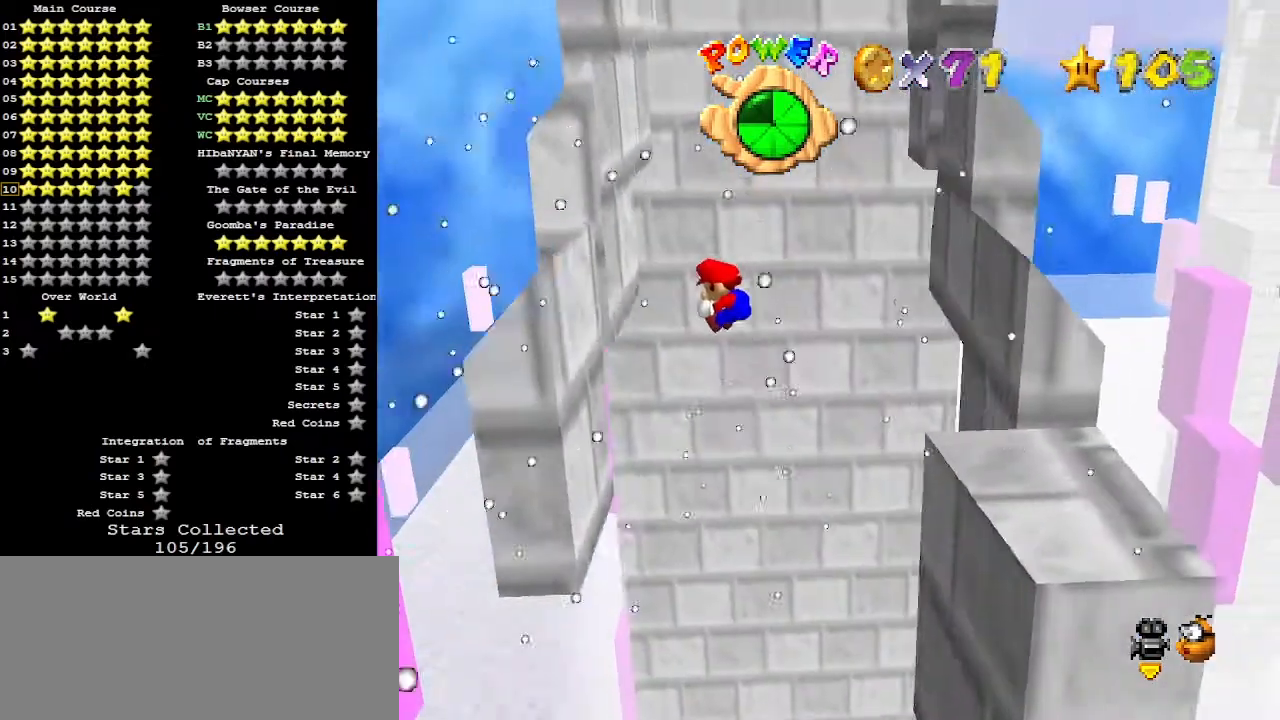
{"buttons": ["A"], "left_stick": "right", "events": [[267, "left_stick", "center"], [333, "left_stick", "down-right"], [400, "A", "down"], [433, "left_stick", "right"]]}
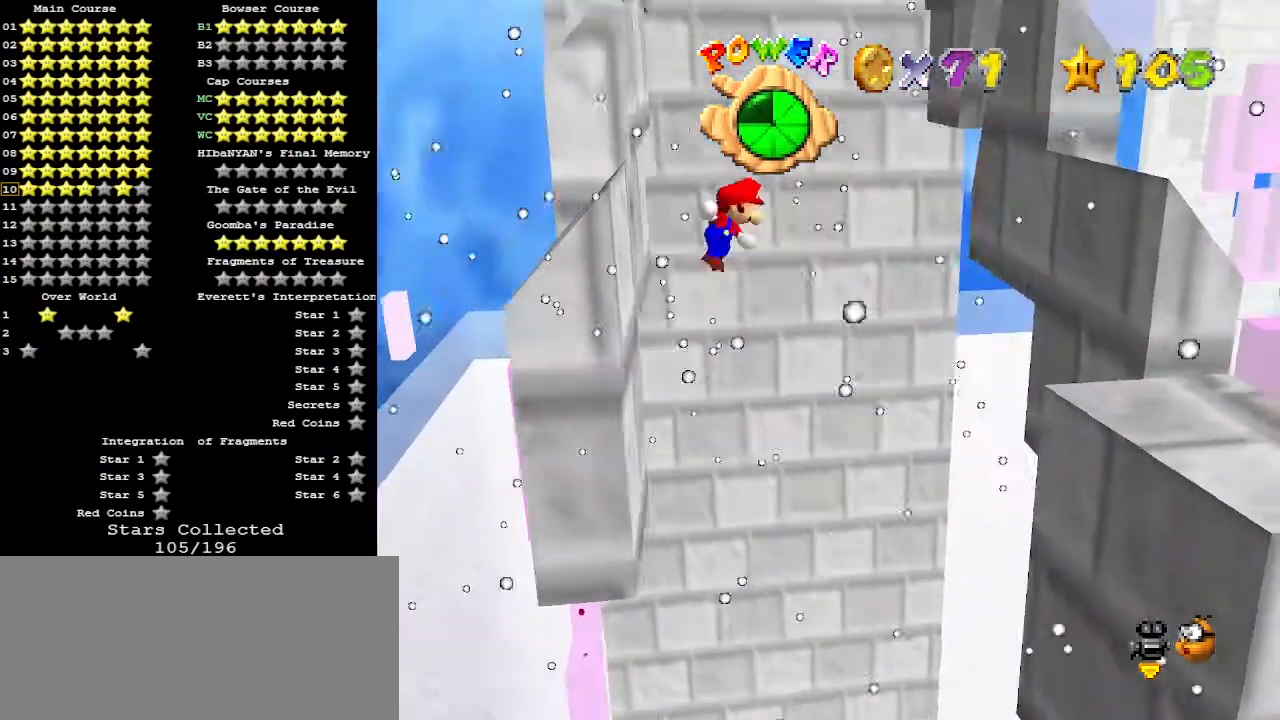
{"buttons": [], "left_stick": "down-right", "events": [[133, "A", "up"], [467, "left_stick", "down-right"]]}
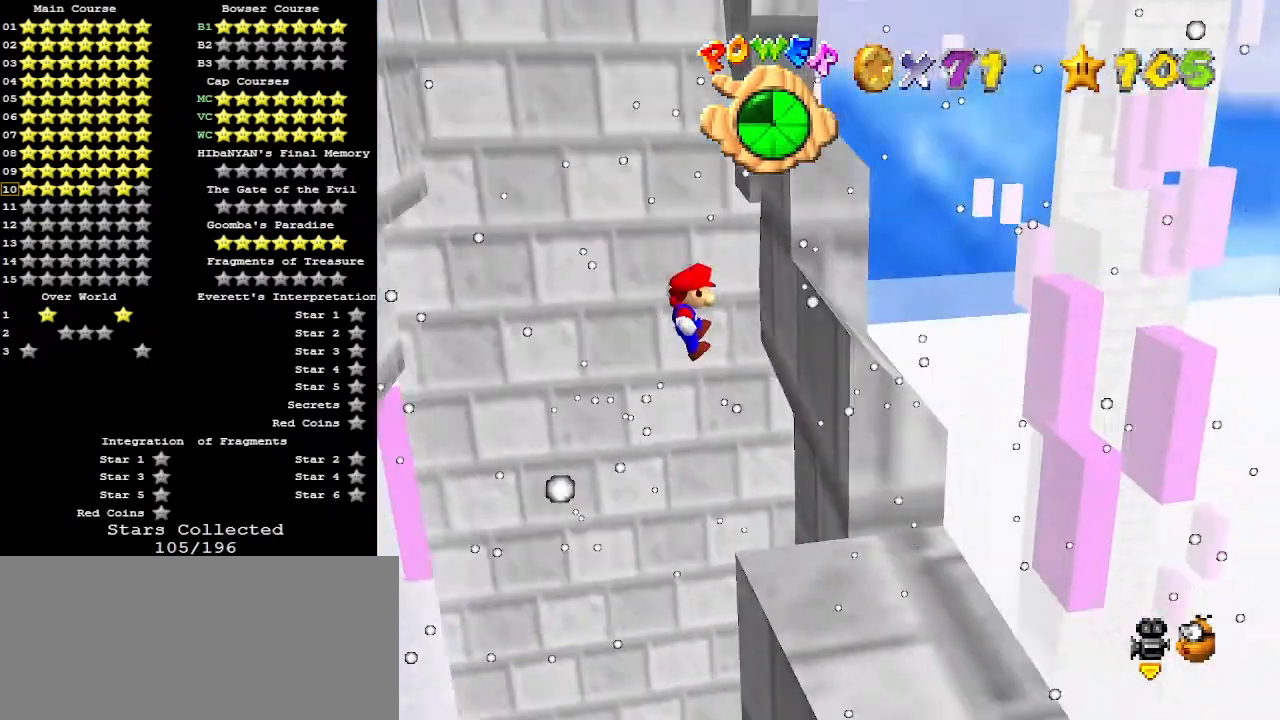
{"buttons": ["A"], "left_stick": "up", "events": [[200, "left_stick", "down-left"], [233, "A", "down"], [300, "left_stick", "up-left"], [433, "left_stick", "up"]]}
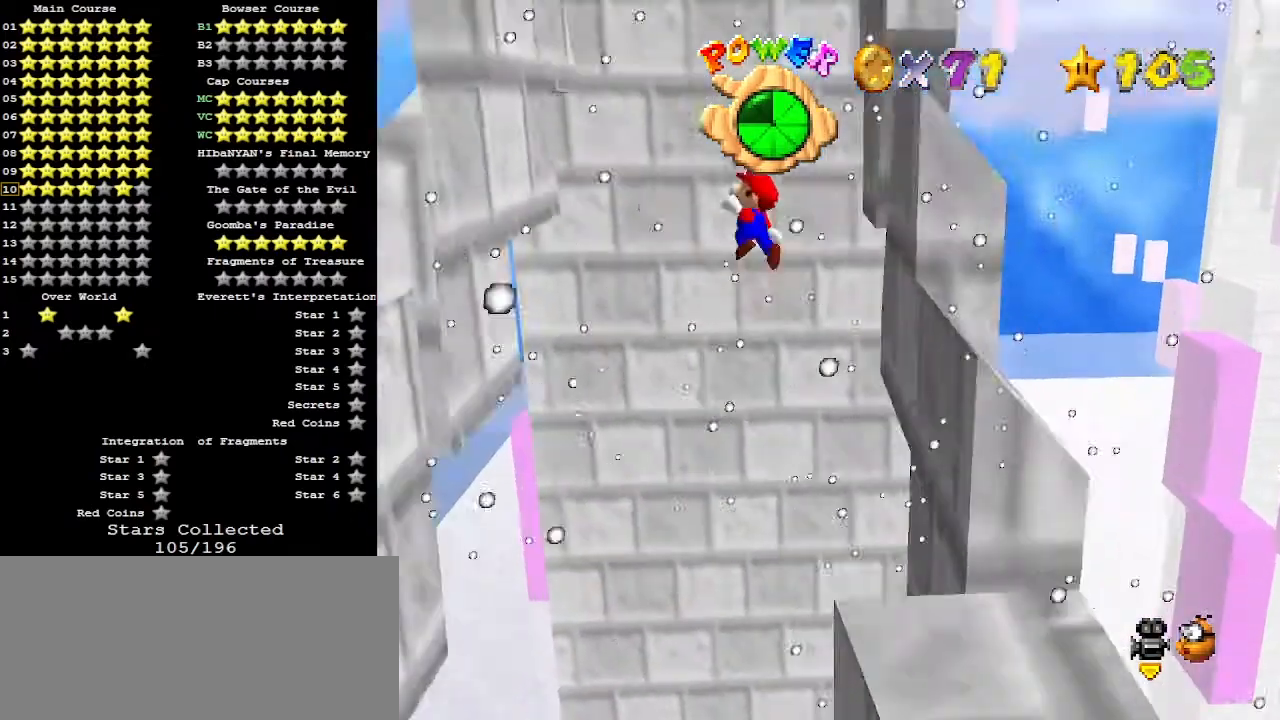
{"buttons": [], "left_stick": "left", "events": [[267, "left_stick", "up-left"], [367, "left_stick", "left"], [500, "A", "up"]]}
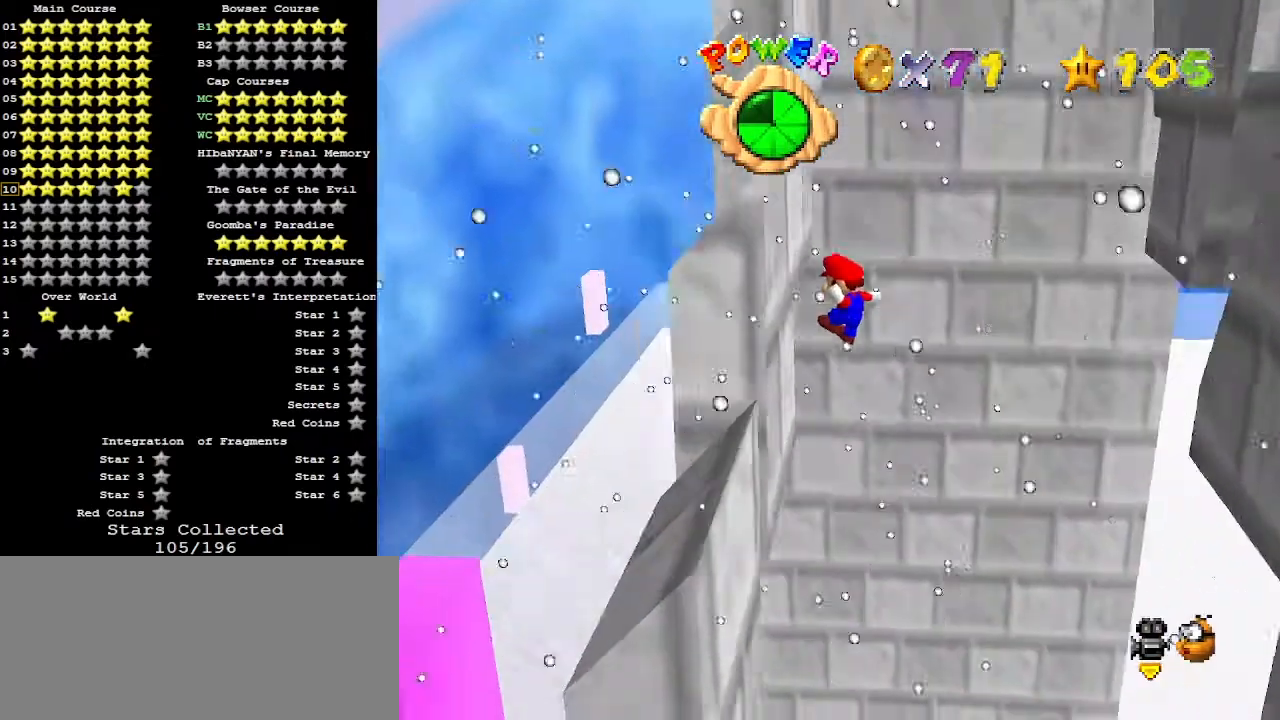
{"buttons": ["A"], "left_stick": "up", "events": [[100, "left_stick", "right"], [133, "A", "down"], [300, "left_stick", "down-right"], [467, "left_stick", "up"]]}
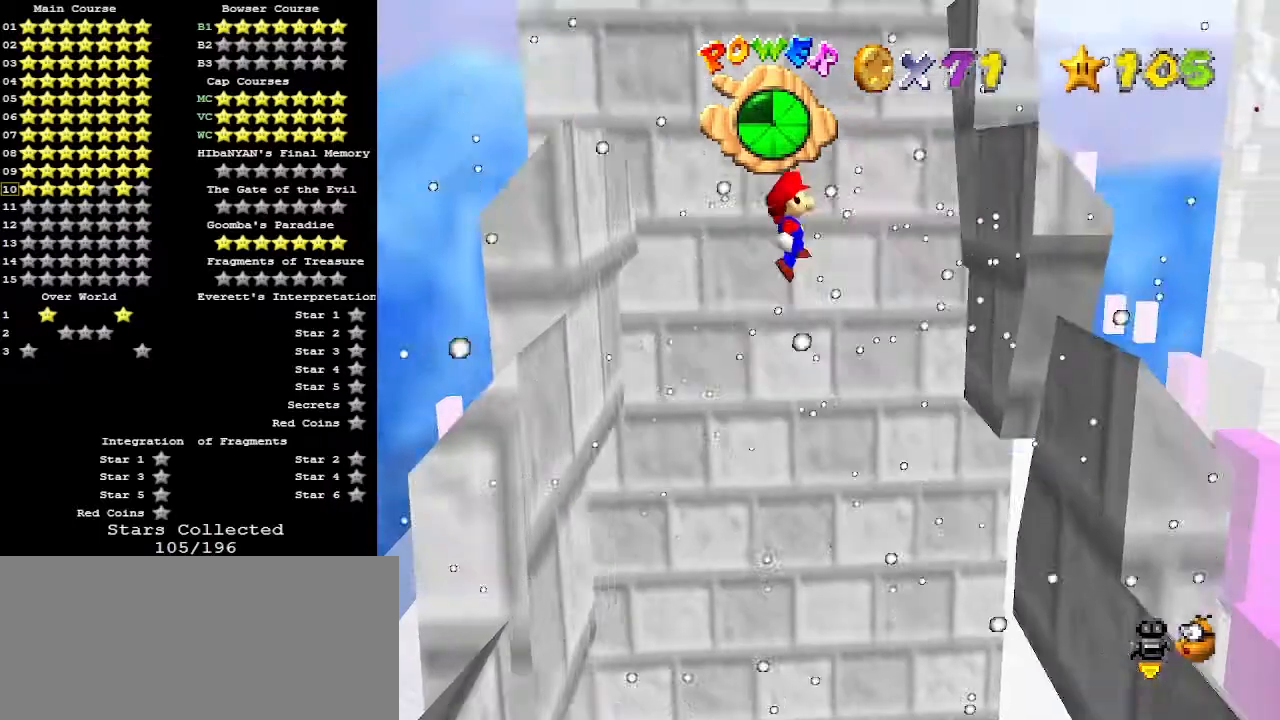
{"buttons": [], "left_stick": "down", "events": [[300, "left_stick", "up-right"], [433, "A", "up"], [500, "left_stick", "down"]]}
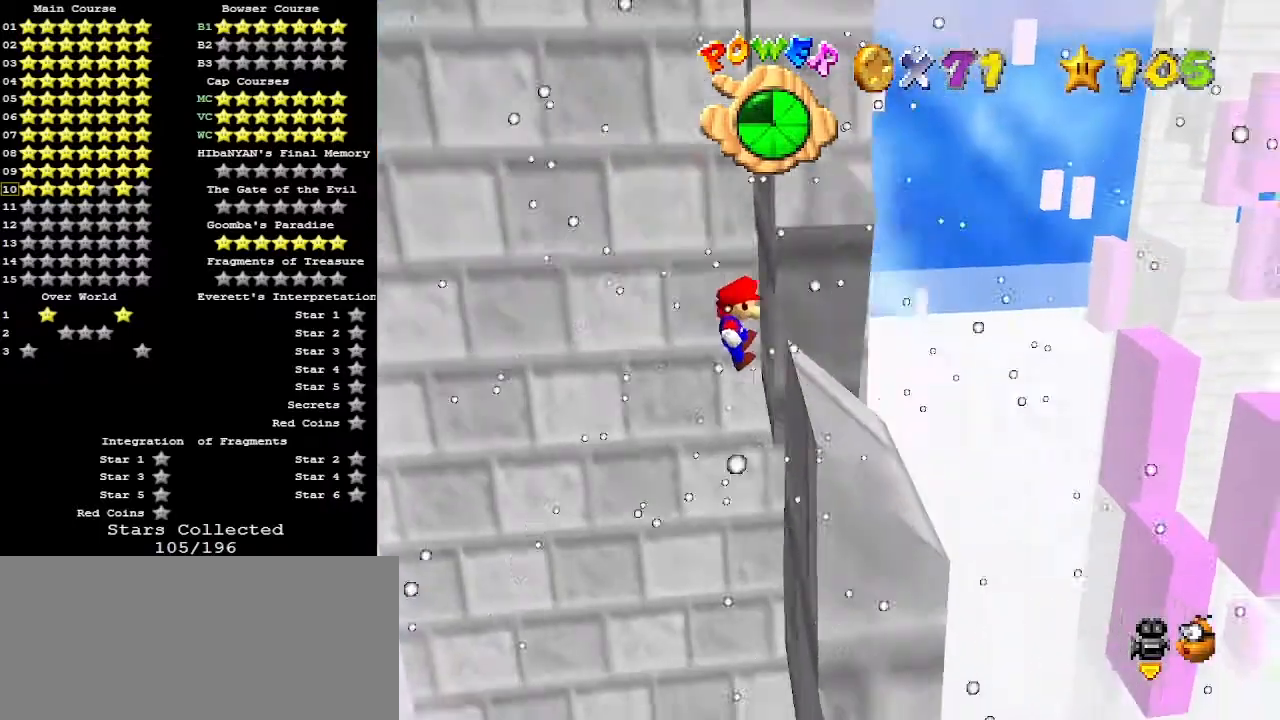
{"buttons": [], "left_stick": "down-left", "events": [[100, "A", "down"], [100, "left_stick", "down-left"], [333, "A", "up"]]}
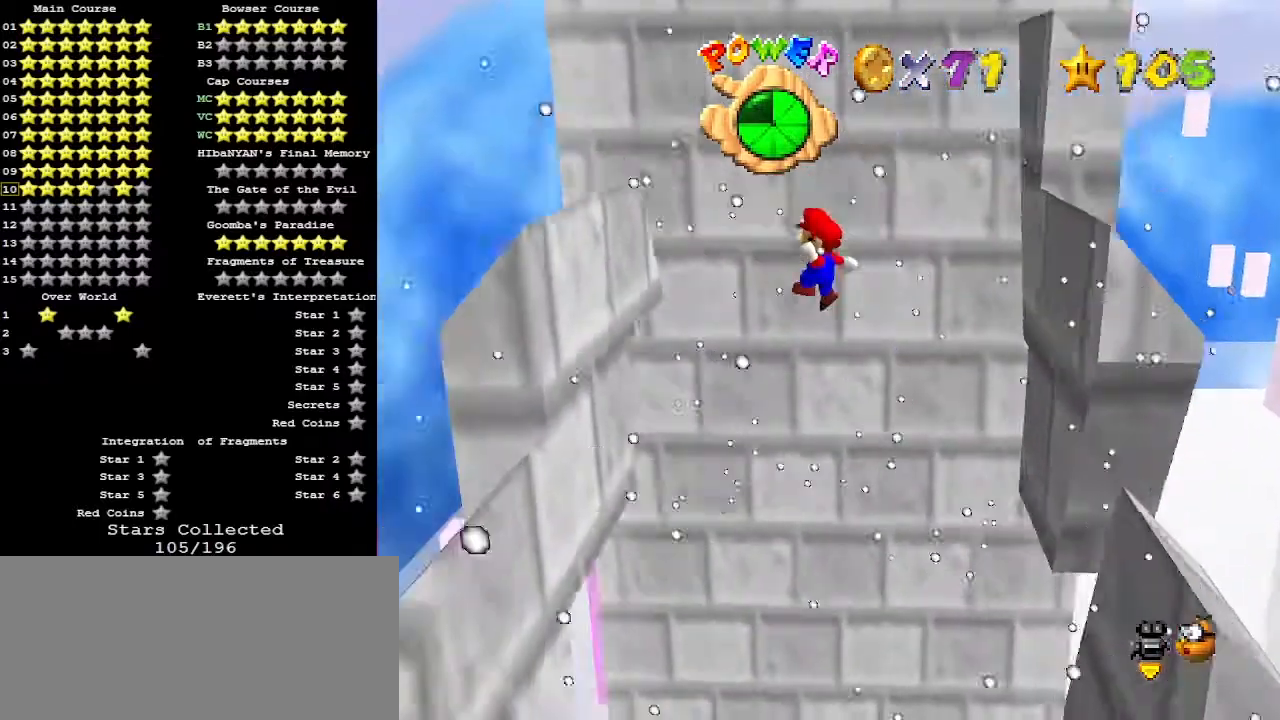
{"buttons": ["A"], "left_stick": "down-right", "events": [[433, "left_stick", "down-right"], [467, "A", "down"]]}